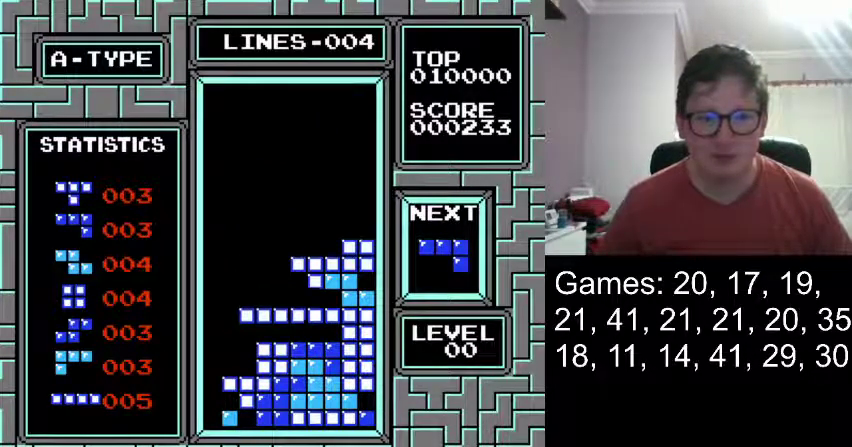
Gameplay with a controller (Nintendo layout); each line is a JSON object with the inputs held at the frame after it. "events" lists button and stick changes between this image and that frame as [ms after this image, input, new state], when the widget could be followed in between. Not read: L3 R3 left_stick right_stick.
{"buttons": ["DPAD_RIGHT"], "events": [[334, "DPAD_RIGHT", "down"]]}
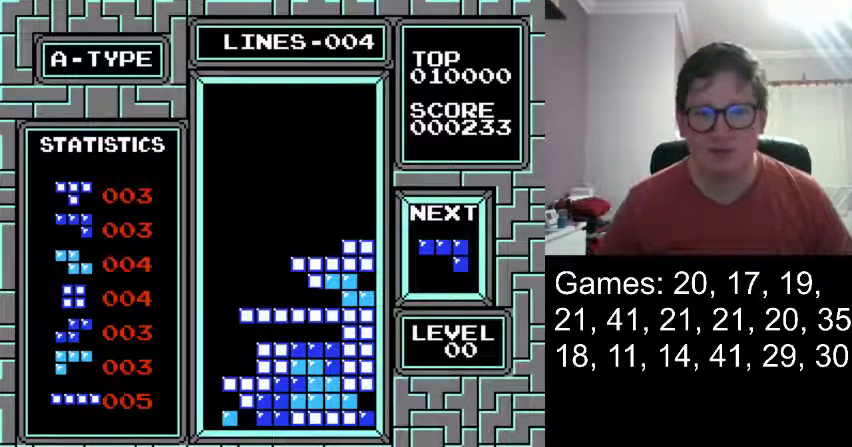
{"buttons": [], "events": [[500, "DPAD_RIGHT", "up"]]}
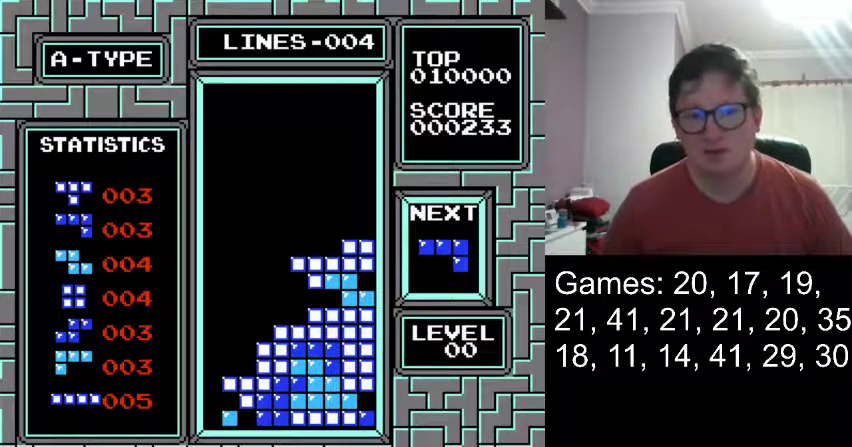
{"buttons": [], "events": []}
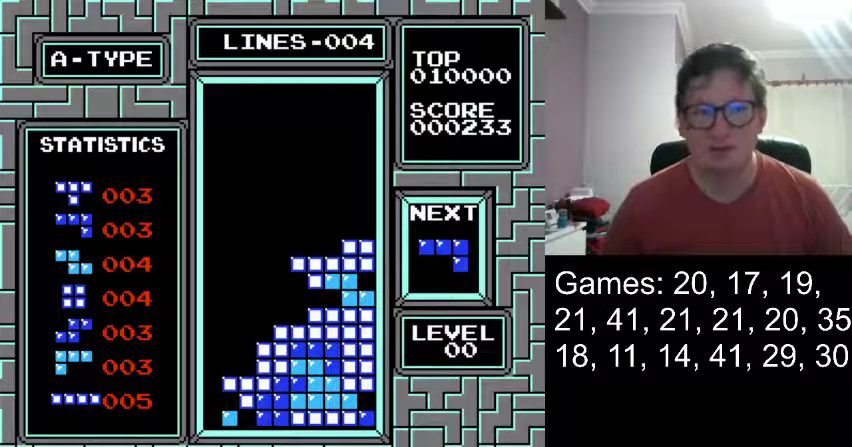
{"buttons": [], "events": []}
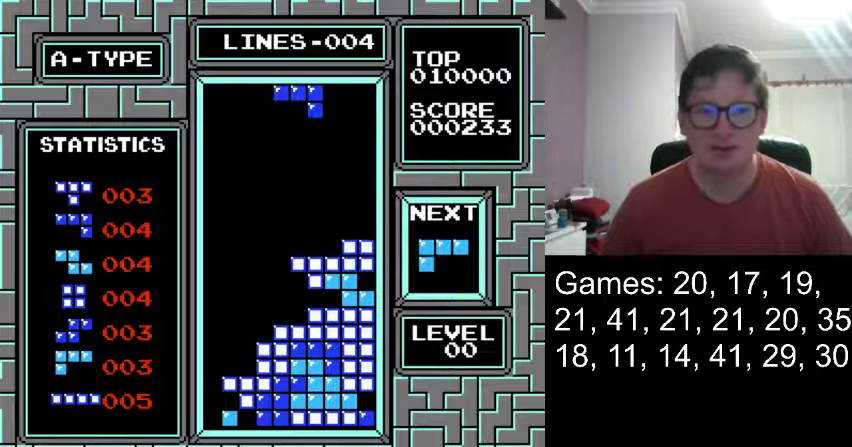
{"buttons": ["DPAD_RIGHT"], "events": [[125, "DPAD_RIGHT", "down"]]}
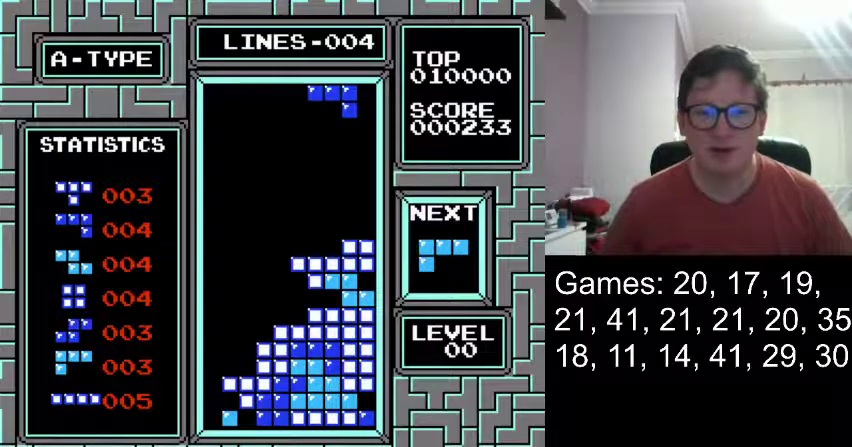
{"buttons": [], "events": [[292, "DPAD_RIGHT", "up"]]}
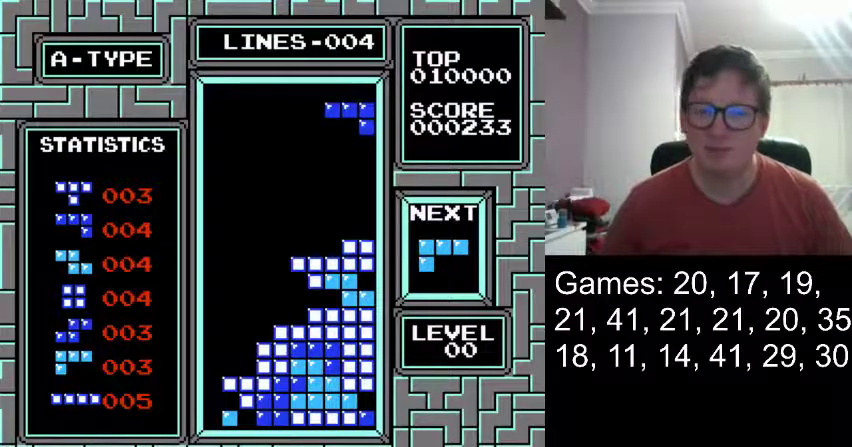
{"buttons": ["DPAD_DOWN"], "events": [[42, "DPAD_DOWN", "down"], [167, "DPAD_DOWN", "up"], [459, "DPAD_DOWN", "down"]]}
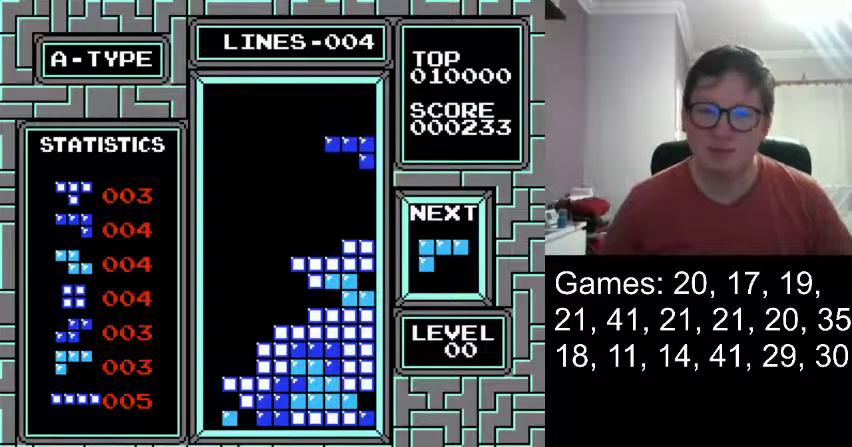
{"buttons": [], "events": [[292, "DPAD_DOWN", "up"]]}
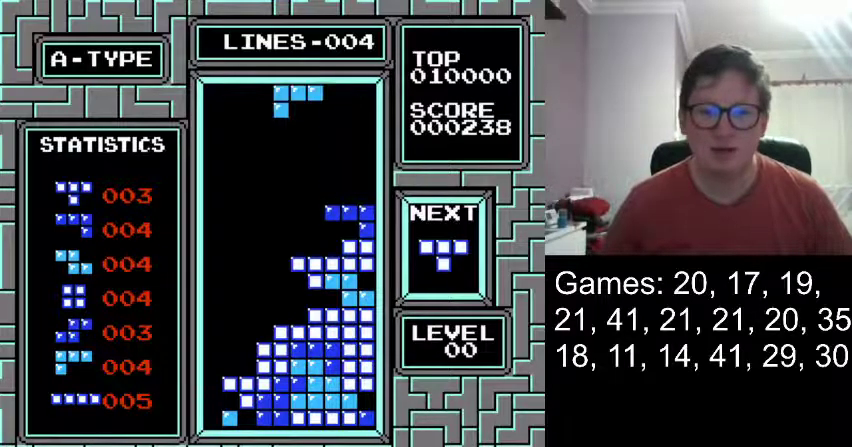
{"buttons": ["DPAD_LEFT"], "events": [[292, "DPAD_LEFT", "down"]]}
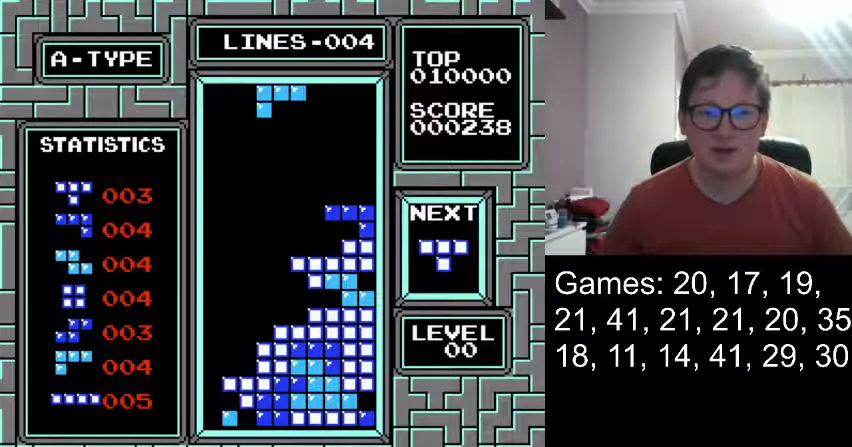
{"buttons": [], "events": [[459, "DPAD_LEFT", "up"]]}
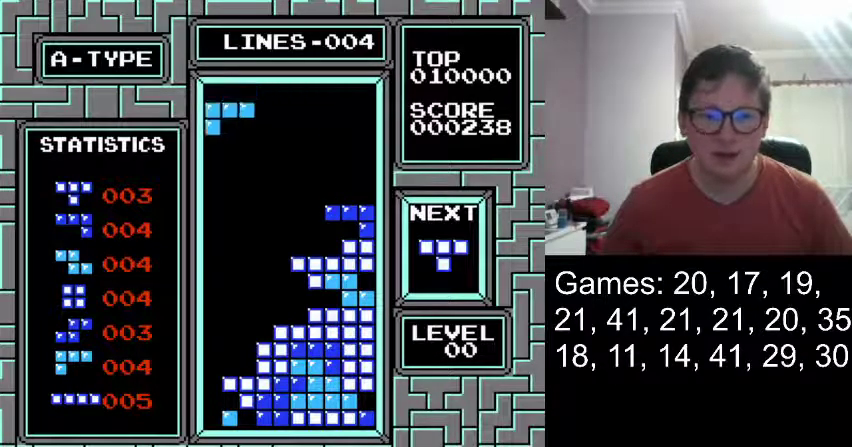
{"buttons": ["DPAD_DOWN"], "events": [[42, "DPAD_DOWN", "down"], [292, "DPAD_DOWN", "up"], [501, "DPAD_DOWN", "down"]]}
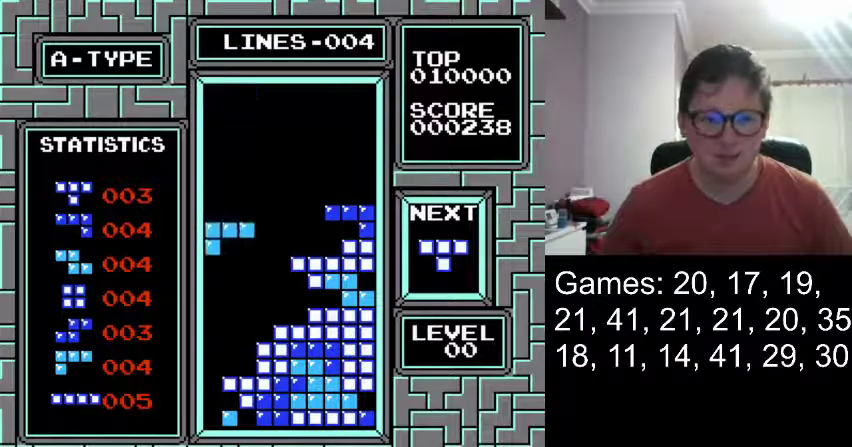
{"buttons": [], "events": [[500, "DPAD_DOWN", "up"]]}
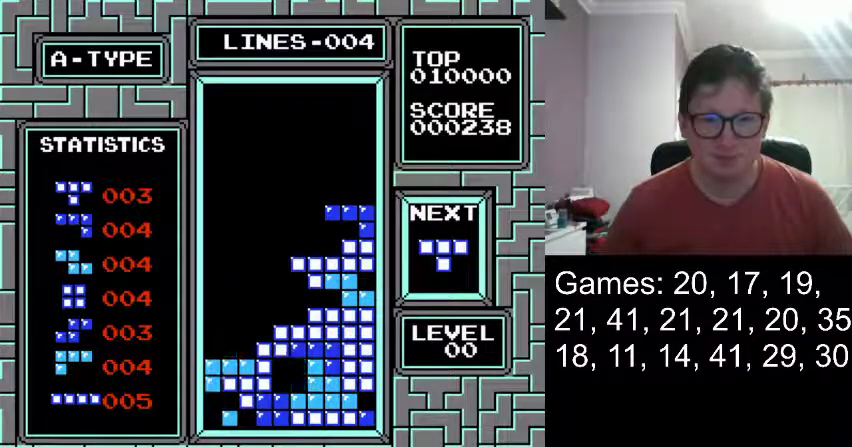
{"buttons": [], "events": []}
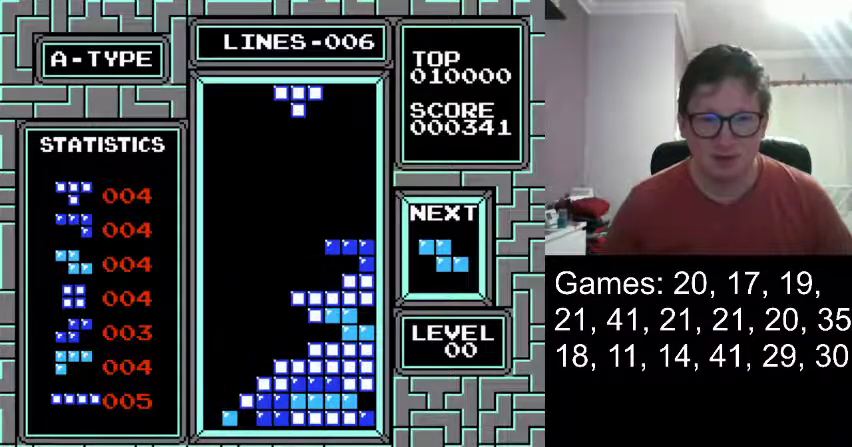
{"buttons": ["DPAD_LEFT"], "events": [[250, "DPAD_LEFT", "down"]]}
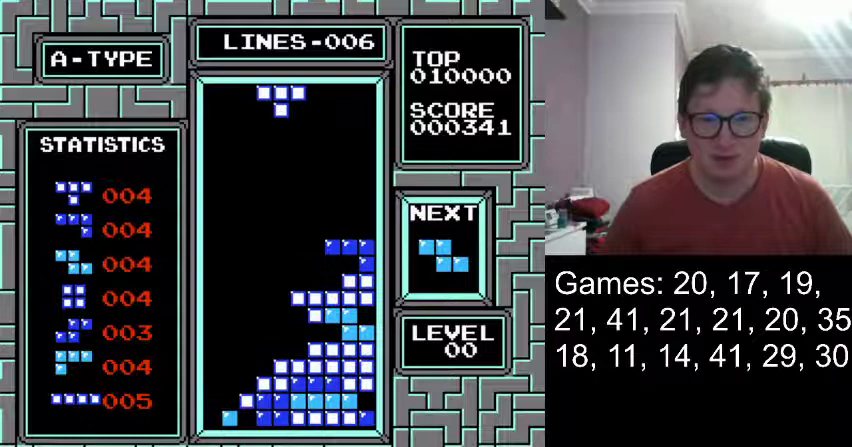
{"buttons": [], "events": [[292, "DPAD_LEFT", "up"]]}
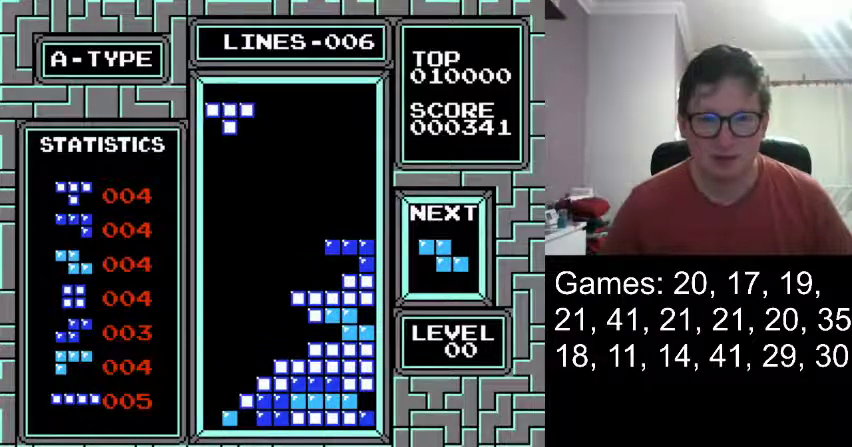
{"buttons": ["DPAD_RIGHT"], "events": [[459, "DPAD_RIGHT", "down"]]}
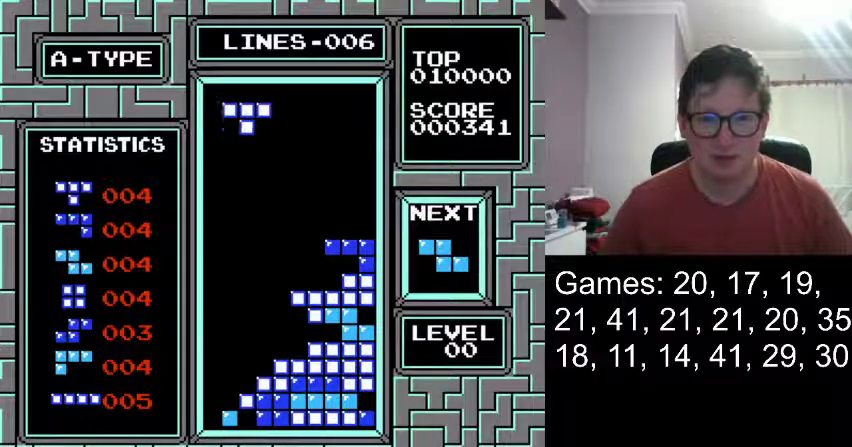
{"buttons": ["DPAD_DOWN"], "events": [[42, "DPAD_RIGHT", "up"], [292, "DPAD_RIGHT", "down"], [417, "DPAD_RIGHT", "up"], [501, "DPAD_DOWN", "down"]]}
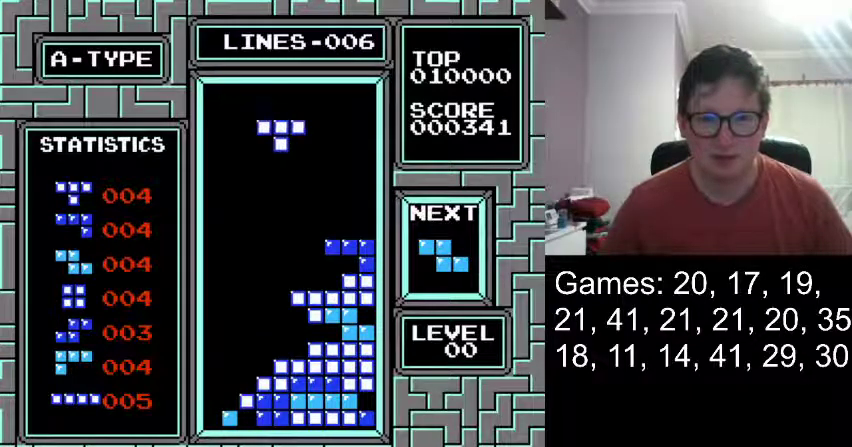
{"buttons": ["DPAD_DOWN"], "events": [[167, "DPAD_DOWN", "up"], [375, "DPAD_DOWN", "down"]]}
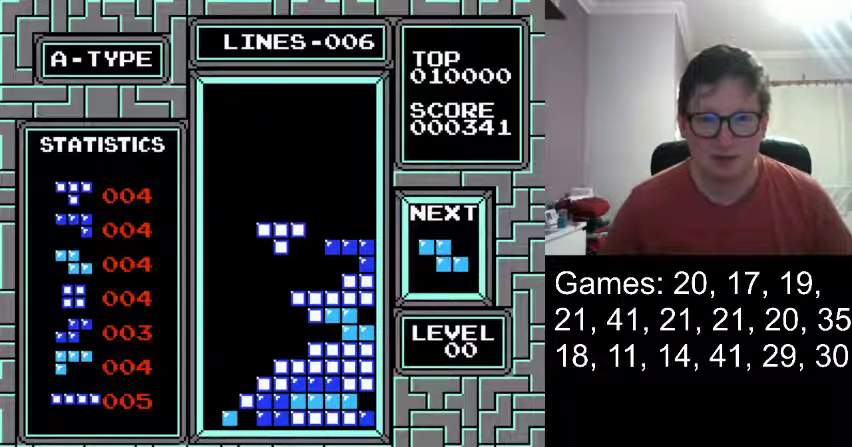
{"buttons": [], "events": [[42, "DPAD_DOWN", "up"], [209, "DPAD_RIGHT", "down"], [292, "DPAD_RIGHT", "up"]]}
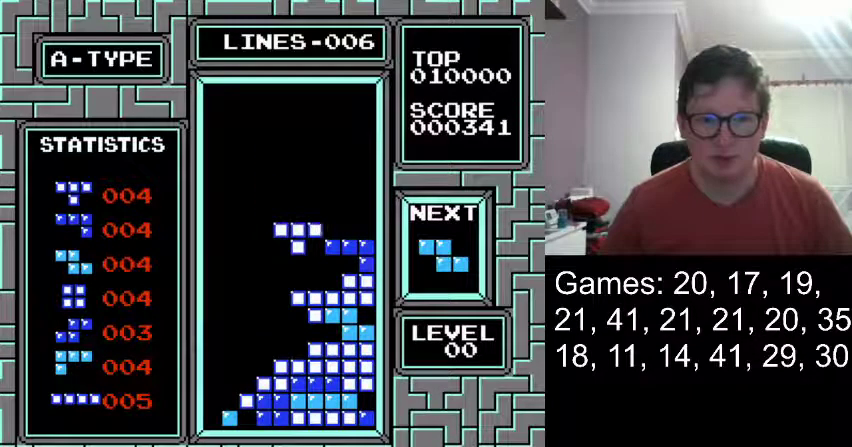
{"buttons": [], "events": []}
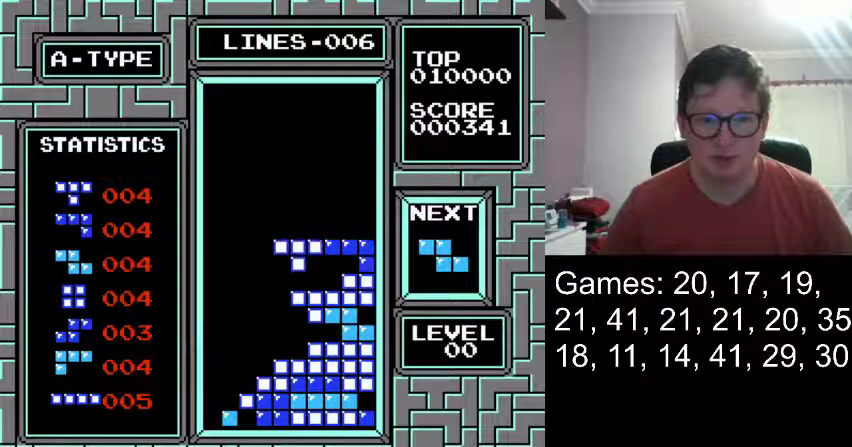
{"buttons": ["DPAD_RIGHT"], "events": [[501, "DPAD_RIGHT", "down"]]}
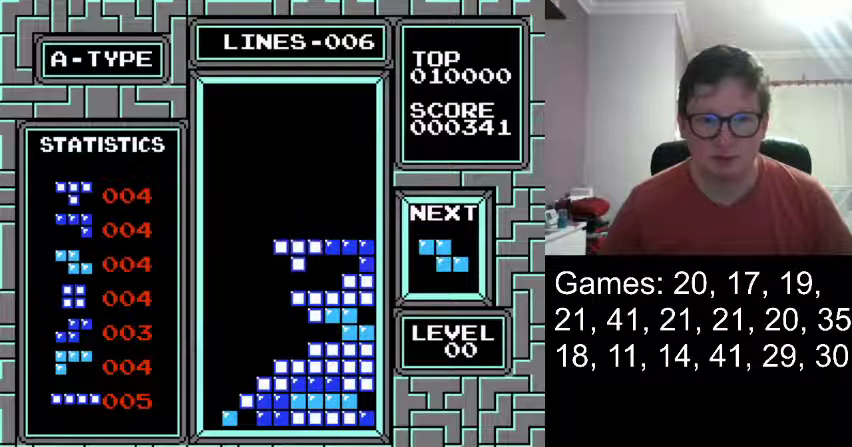
{"buttons": ["DPAD_RIGHT"], "events": []}
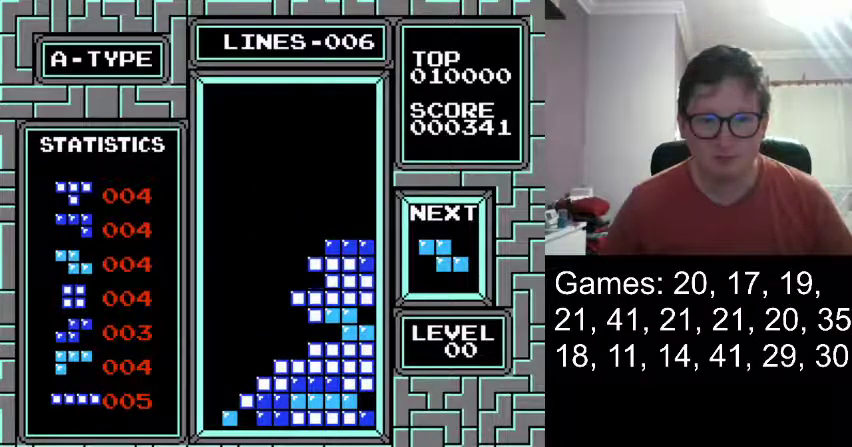
{"buttons": [], "events": [[167, "DPAD_RIGHT", "up"]]}
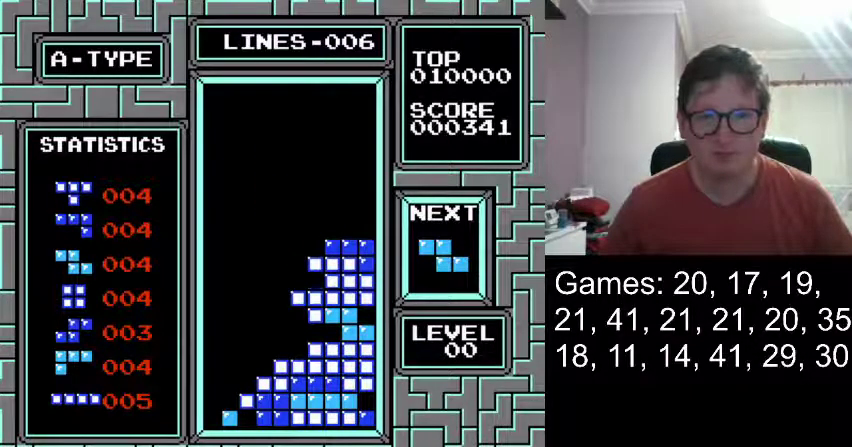
{"buttons": [], "events": []}
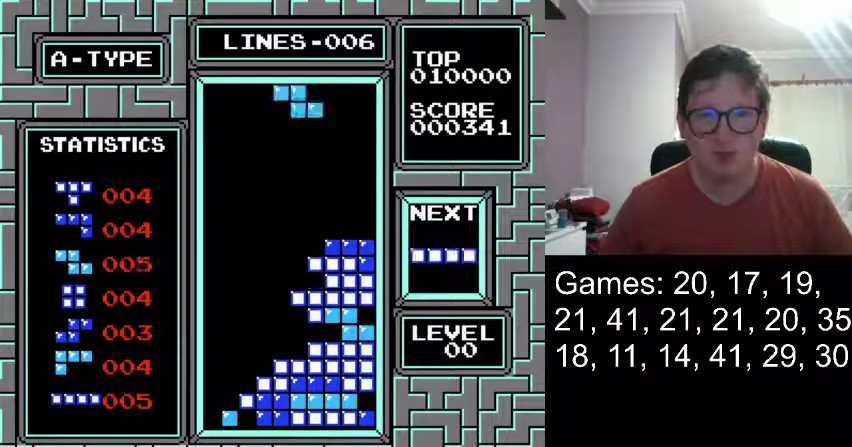
{"buttons": ["DPAD_RIGHT"], "events": [[334, "DPAD_RIGHT", "down"]]}
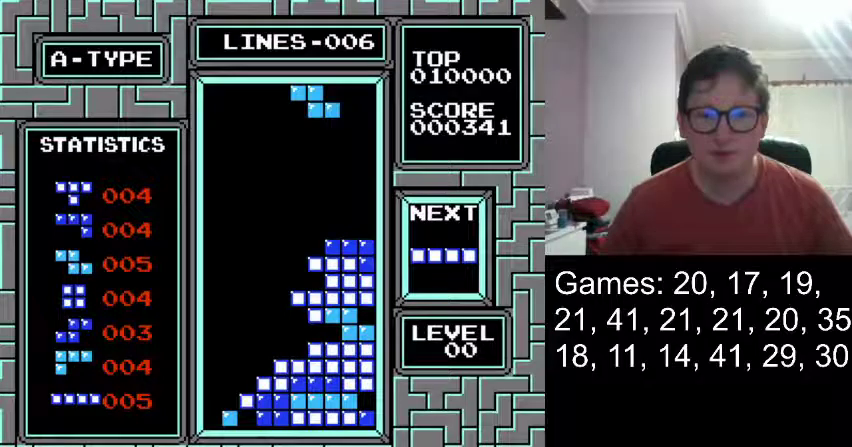
{"buttons": [], "events": [[500, "DPAD_RIGHT", "up"]]}
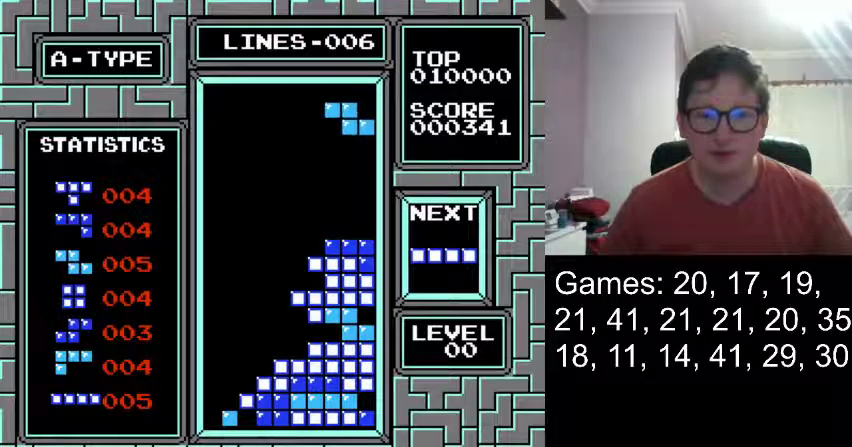
{"buttons": ["DPAD_DOWN"], "events": [[167, "DPAD_DOWN", "down"], [292, "DPAD_DOWN", "up"], [459, "DPAD_DOWN", "down"]]}
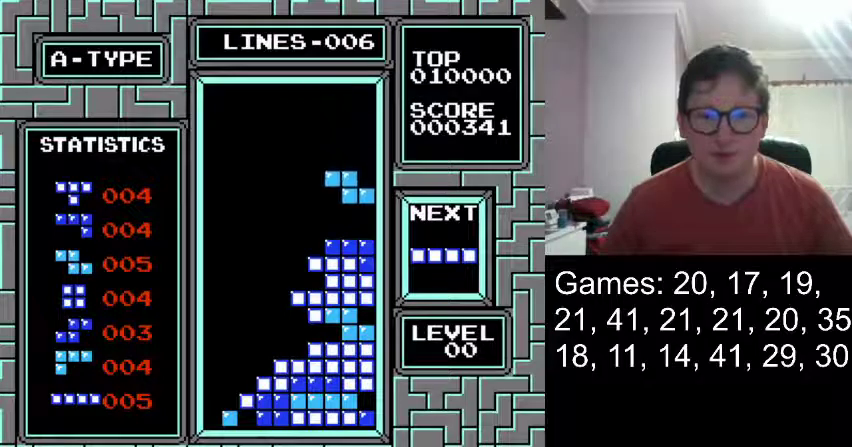
{"buttons": [], "events": [[250, "DPAD_DOWN", "up"]]}
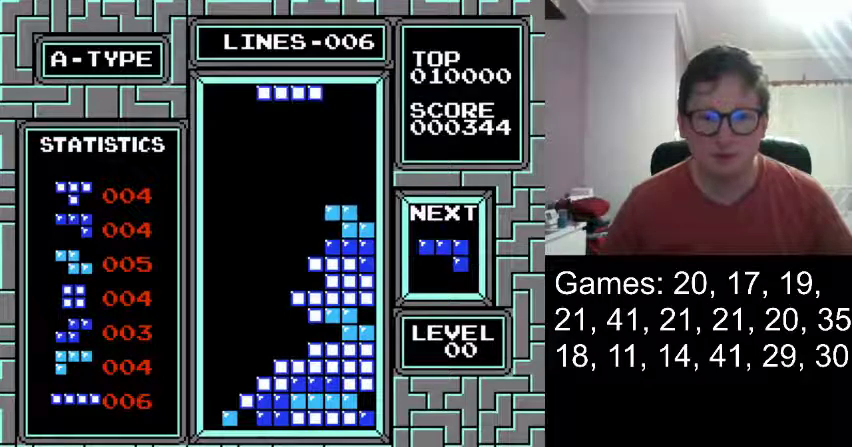
{"buttons": ["DPAD_LEFT"], "events": [[251, "DPAD_LEFT", "down"]]}